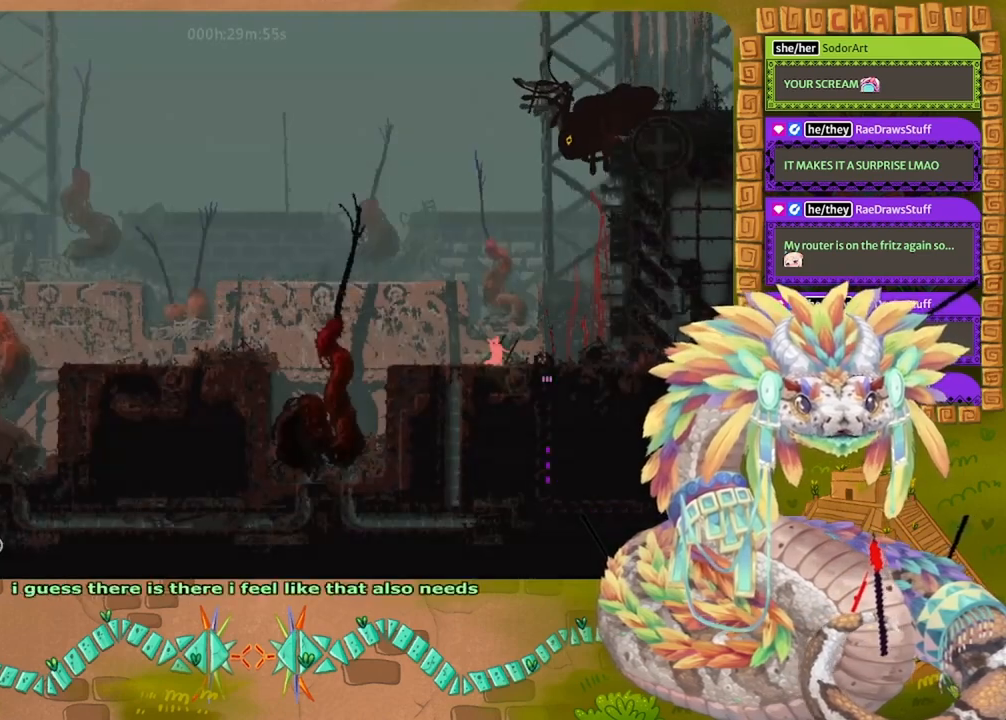
Gameplay with keyboard and mouse; each line is a JSON object with the keys held at the frame after it. "events" lists presses ("down") and releases ("up") of "down", "grab", "jump", "left", "right", "spin", "throw" and "up" between this image and that frame as [ms after this image, input, new state], when the widget could be followed in between. No other keys are recorded. Mouse buttons are not recorded. Key names are as the overlay labels them; some are game actions (e.g. jump) rather than physical keys. Not read: mouse_move.
{"keys": [], "events": [[233, "left", "down"], [400, "left", "up"], [400, "up", "down"], [500, "up", "up"]]}
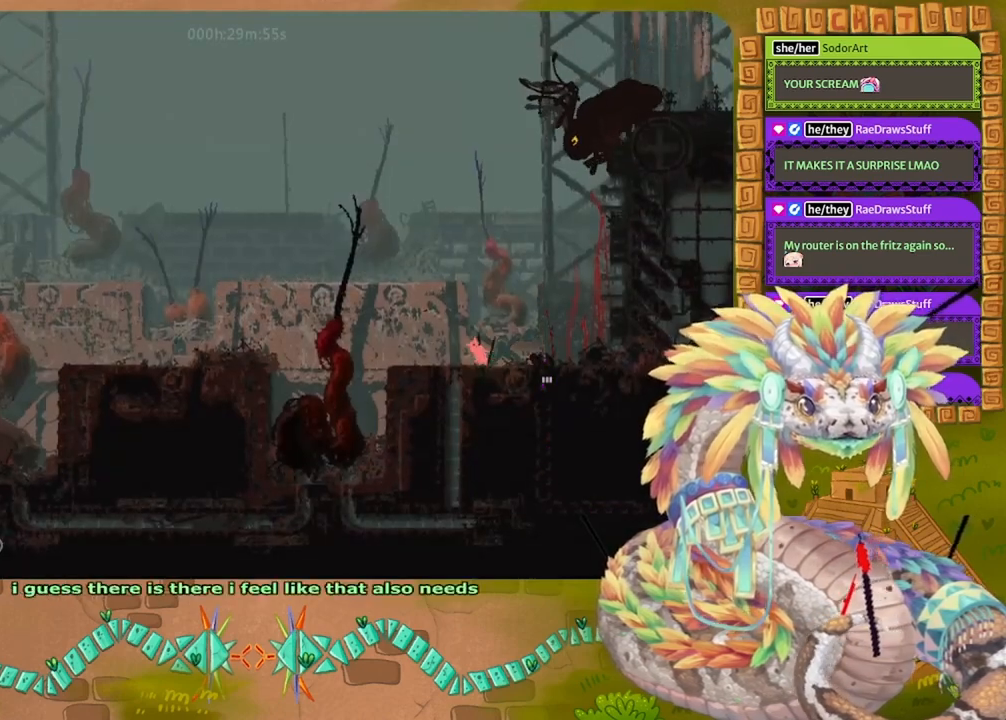
{"keys": [], "events": [[200, "left", "down"], [467, "left", "up"]]}
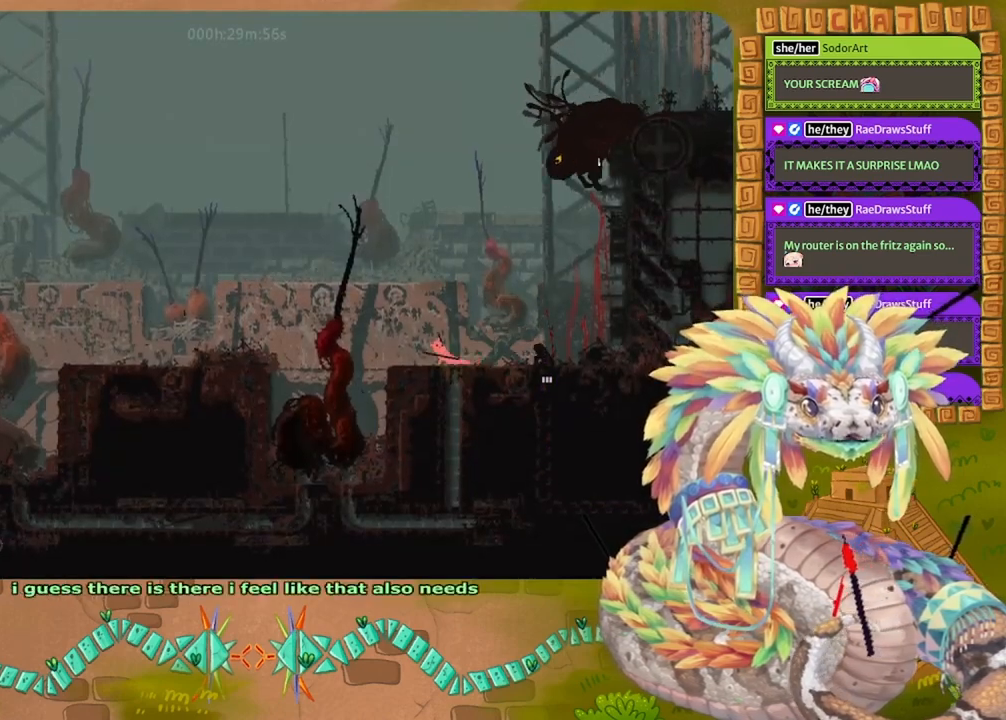
{"keys": [], "events": [[200, "left", "down"], [300, "left", "up"]]}
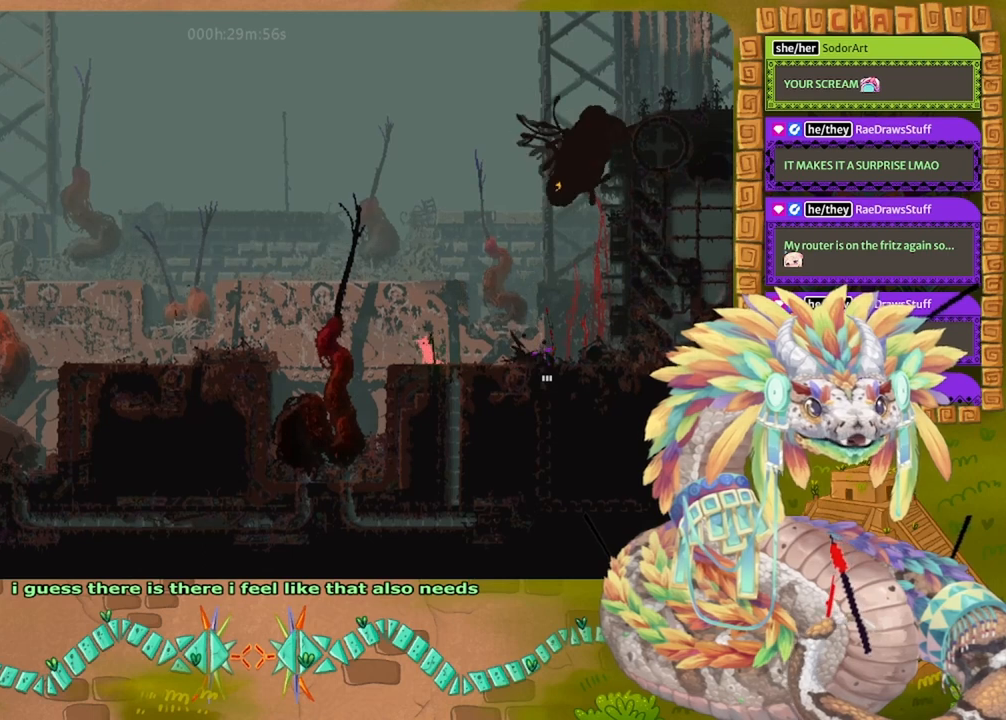
{"keys": ["down"], "events": [[100, "left", "down"], [267, "left", "up"], [333, "right", "down"], [400, "down", "down"], [467, "right", "up"]]}
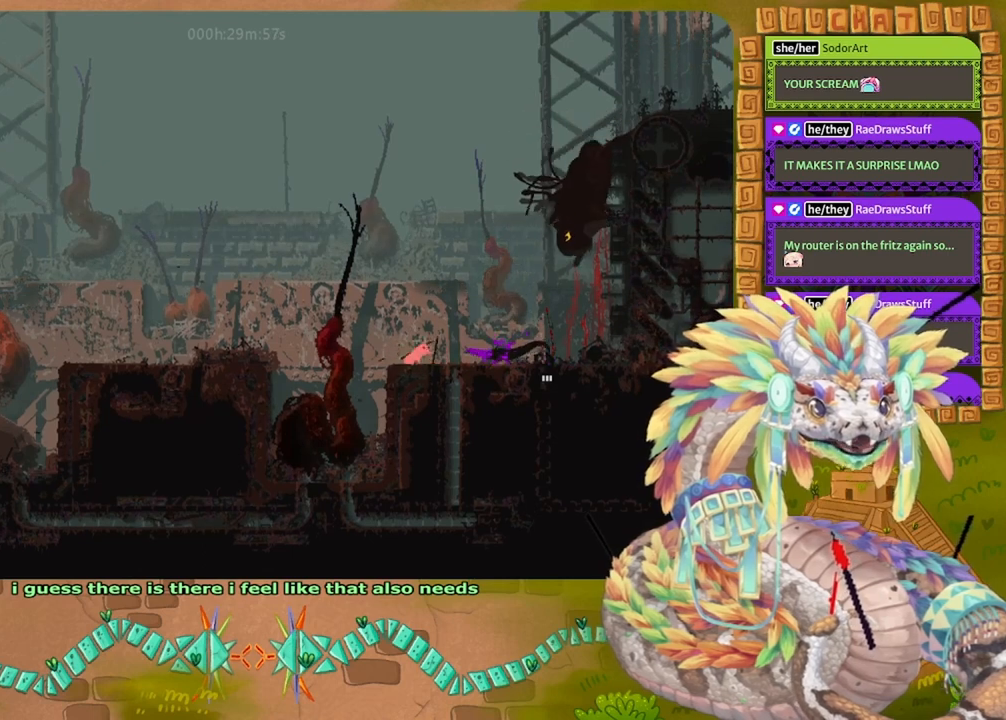
{"keys": [], "events": [[67, "down", "up"], [133, "throw", "down"], [233, "throw", "up"]]}
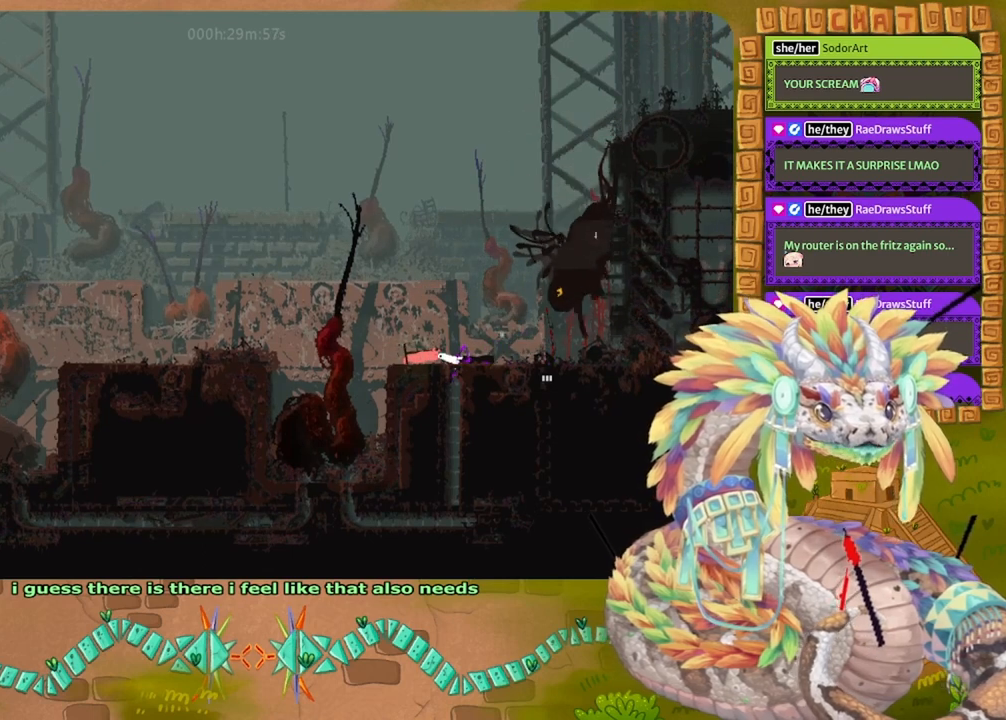
{"keys": ["jump", "right", "up"], "events": [[33, "up", "down"], [67, "left", "down"], [167, "jump", "down"], [200, "left", "up"], [200, "right", "down"]]}
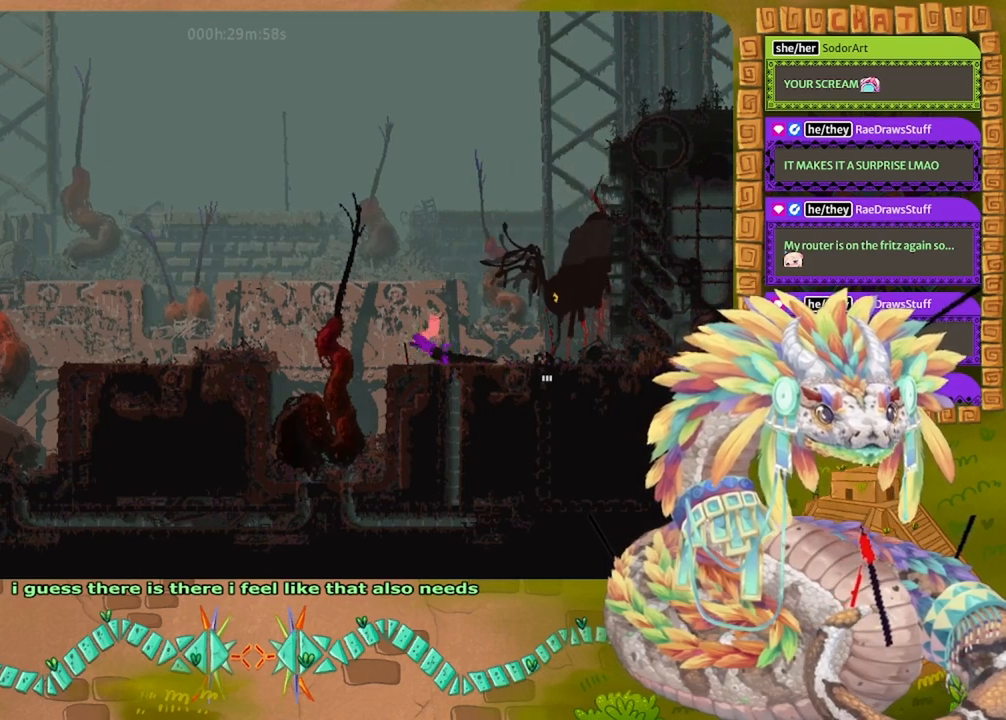
{"keys": ["jump", "right"], "events": [[67, "up", "up"], [100, "jump", "up"], [133, "jump", "down"]]}
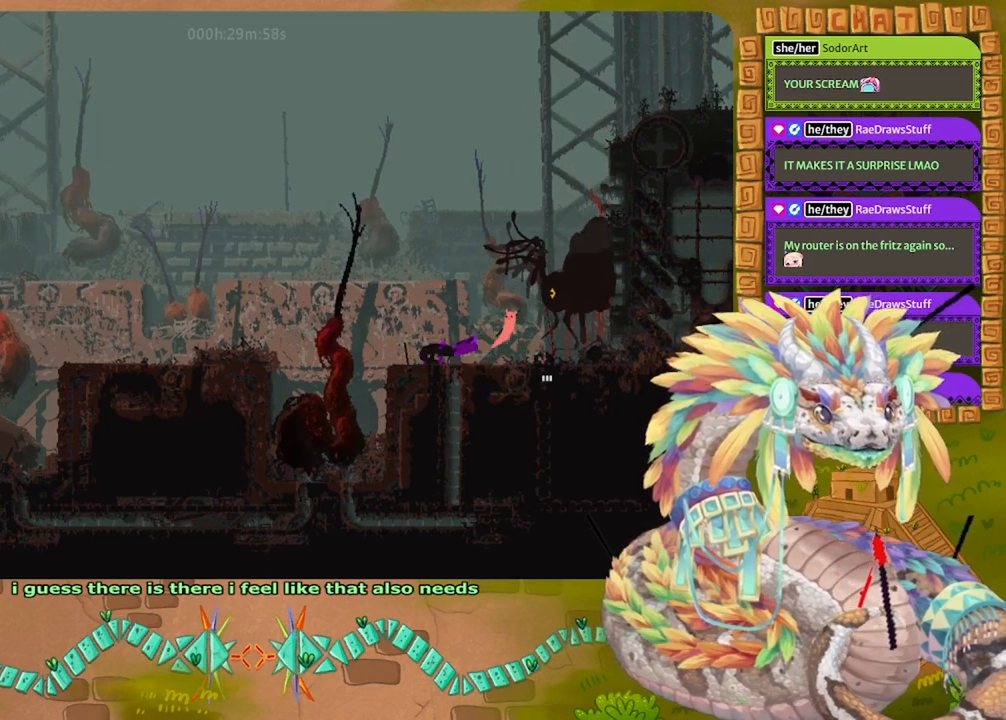
{"keys": ["jump", "right"], "events": [[67, "jump", "up"], [367, "jump", "down"]]}
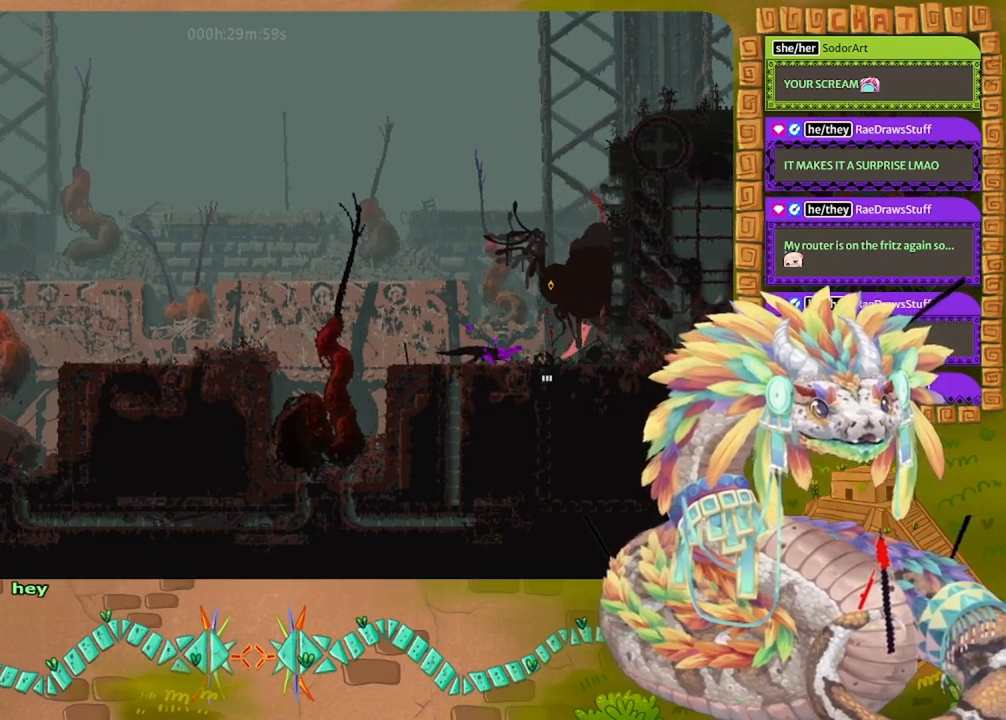
{"keys": ["jump", "left"], "events": [[200, "jump", "up"], [300, "right", "up"], [333, "left", "down"], [433, "jump", "down"]]}
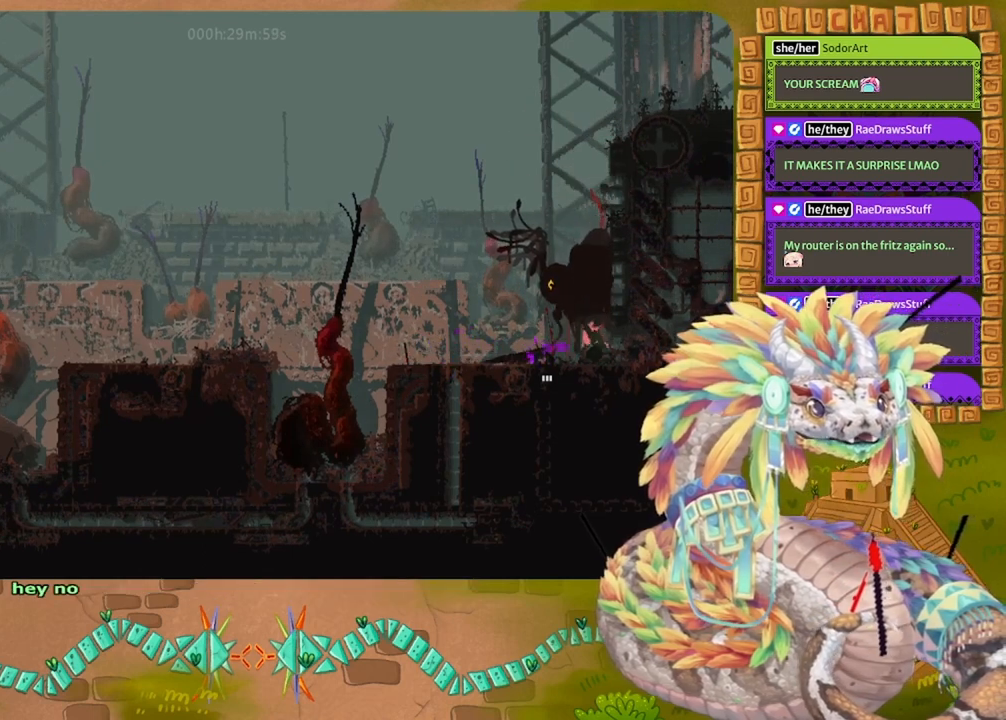
{"keys": ["left"], "events": [[33, "grab", "down"], [167, "up", "down"], [333, "up", "up"], [367, "grab", "up"], [400, "jump", "up"]]}
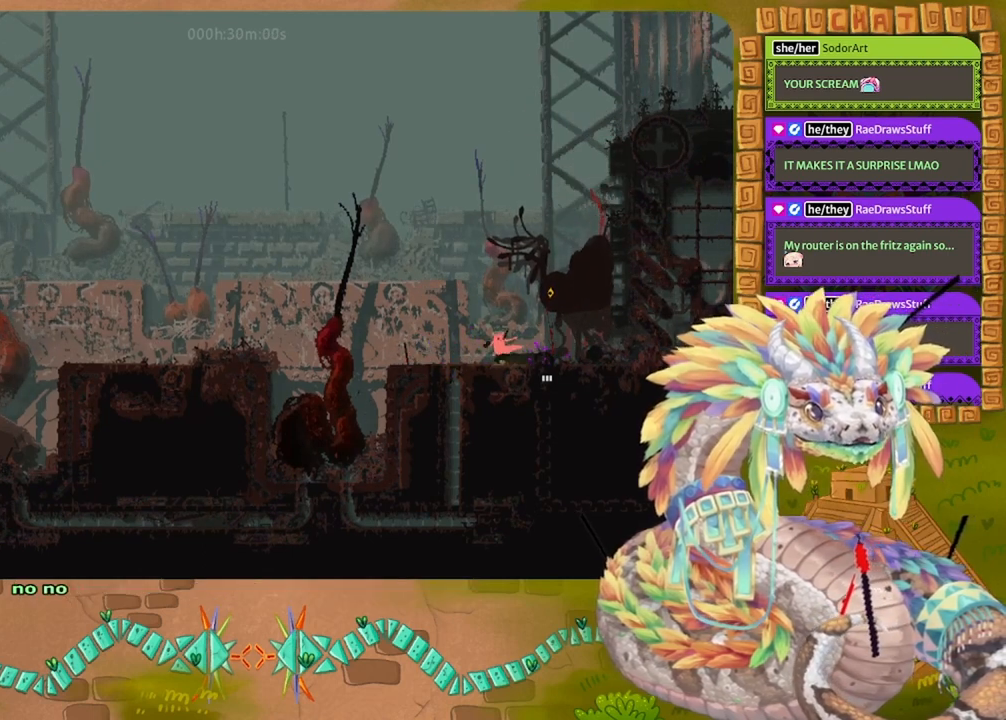
{"keys": ["grab", "left"], "events": [[33, "jump", "down"], [233, "jump", "up"], [433, "grab", "down"]]}
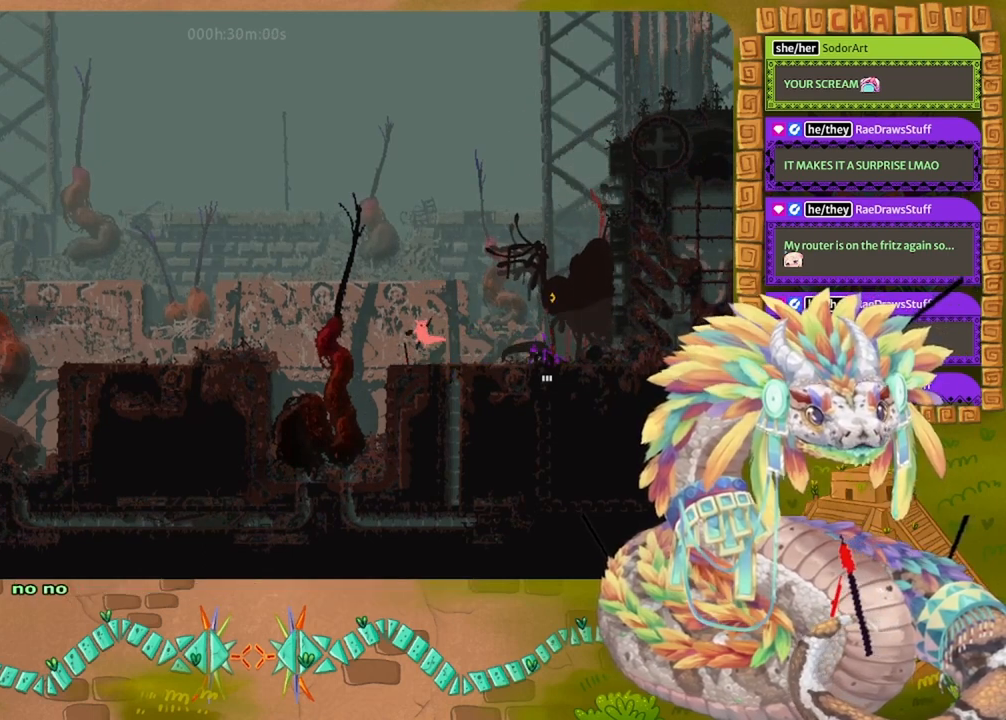
{"keys": ["down"], "events": [[33, "grab", "up"], [67, "left", "up"], [67, "right", "down"], [200, "right", "up"], [233, "down", "down"], [300, "grab", "down"], [300, "right", "down"], [333, "right", "up"], [400, "grab", "up"]]}
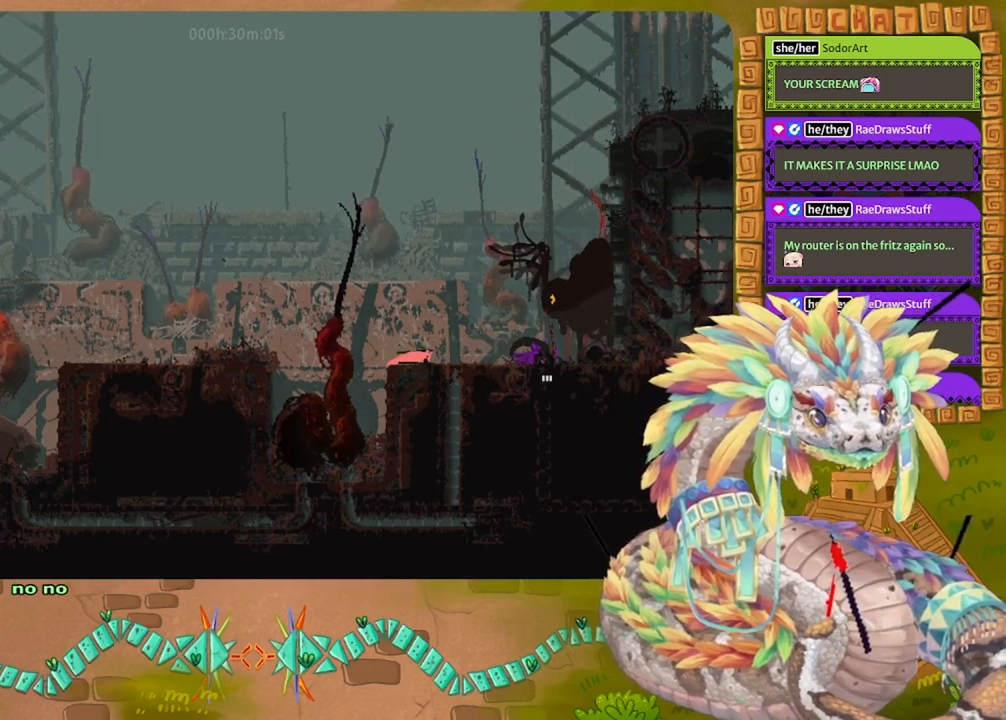
{"keys": [], "events": [[100, "down", "up"], [300, "throw", "down"], [400, "throw", "up"]]}
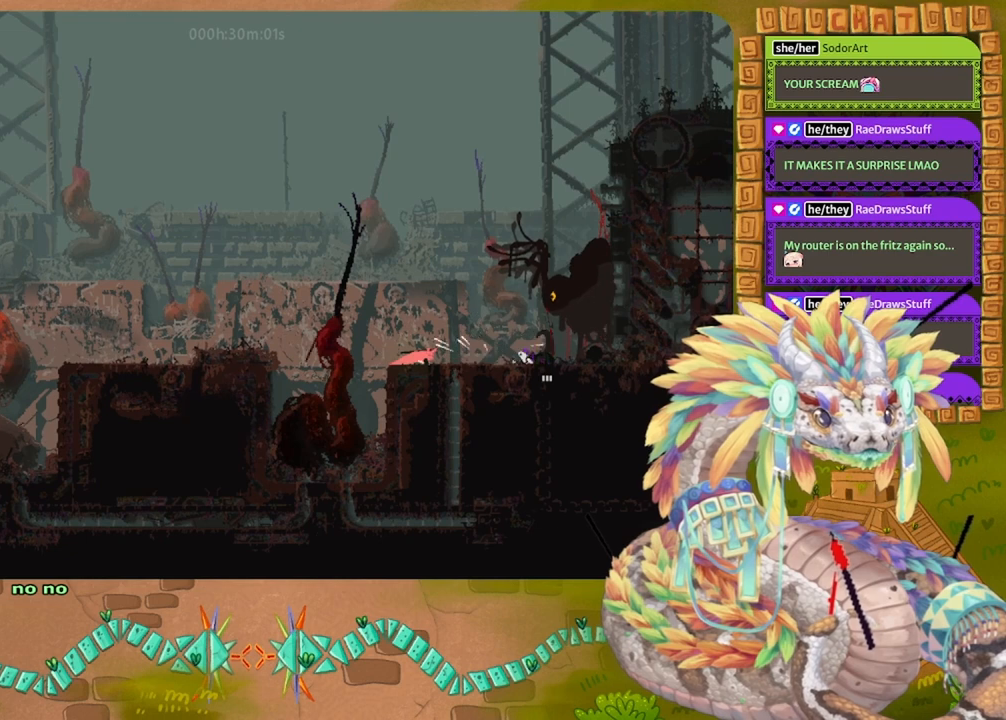
{"keys": [], "events": [[167, "throw", "down"], [300, "throw", "up"]]}
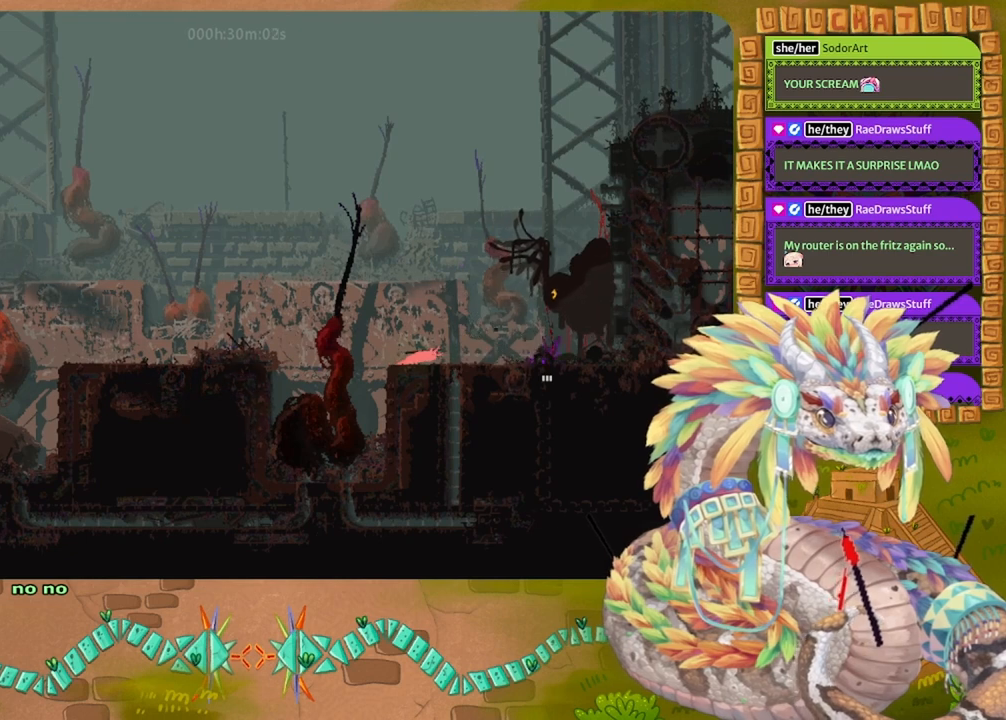
{"keys": ["left"], "events": [[467, "left", "down"]]}
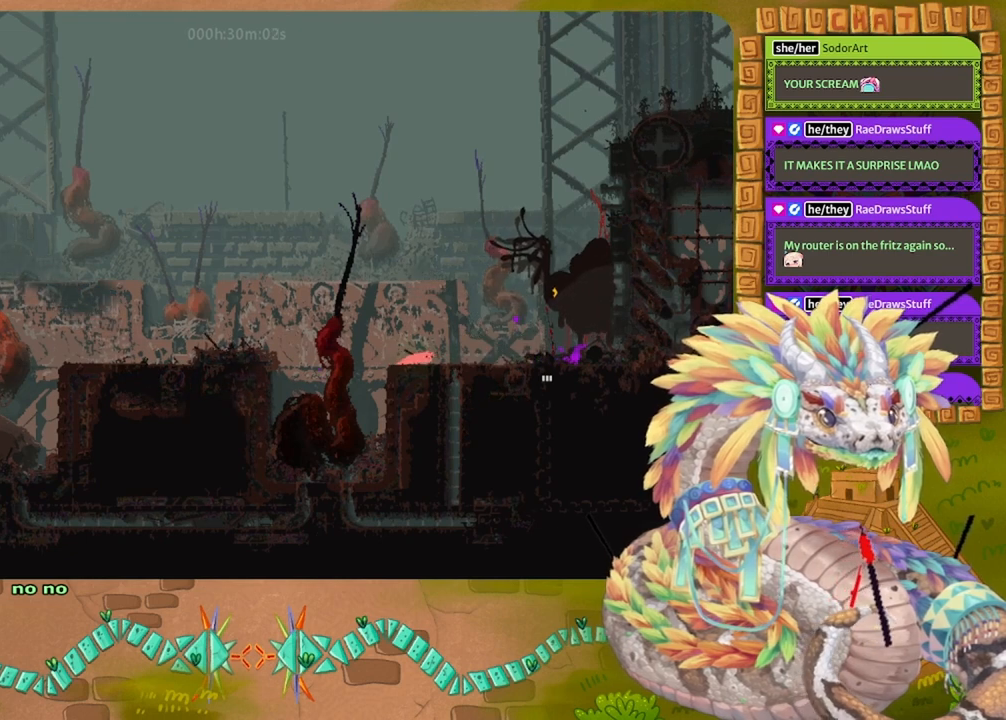
{"keys": ["jump", "left", "up"], "events": [[267, "jump", "down"], [267, "up", "down"]]}
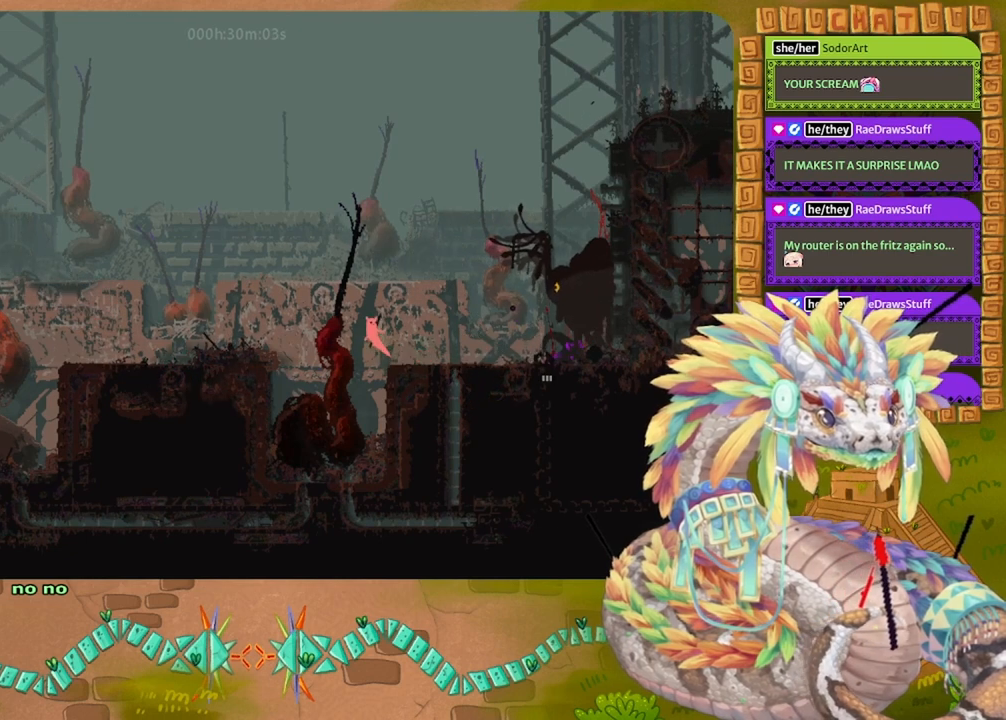
{"keys": ["jump", "left", "up"], "events": [[333, "jump", "up"], [400, "jump", "down"]]}
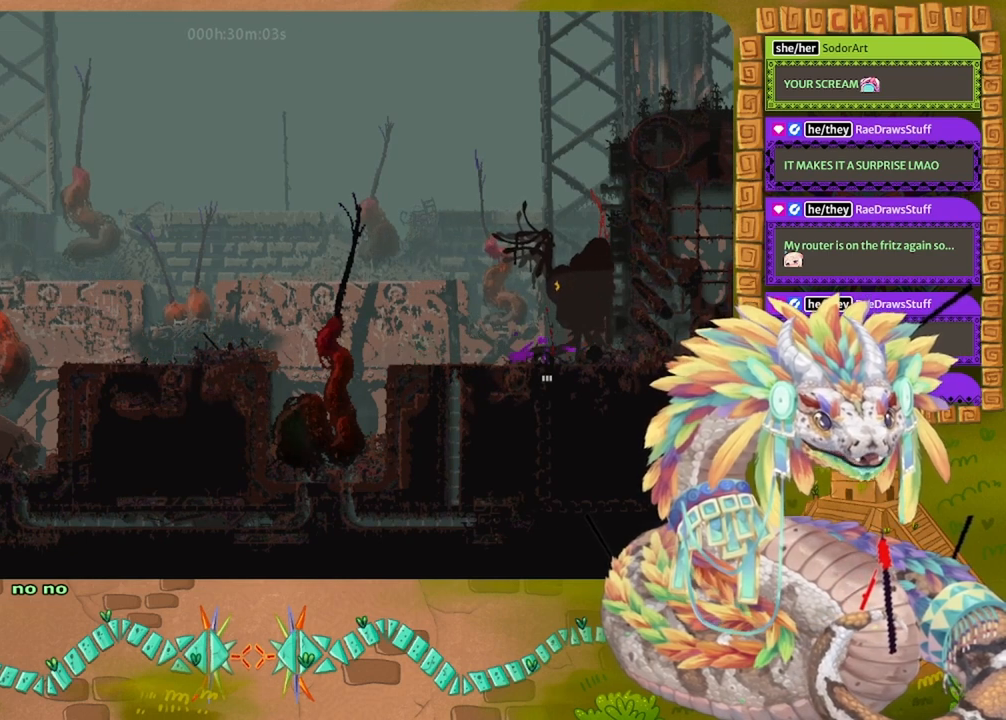
{"keys": ["jump", "left", "up"], "events": [[300, "jump", "up"], [367, "jump", "down"]]}
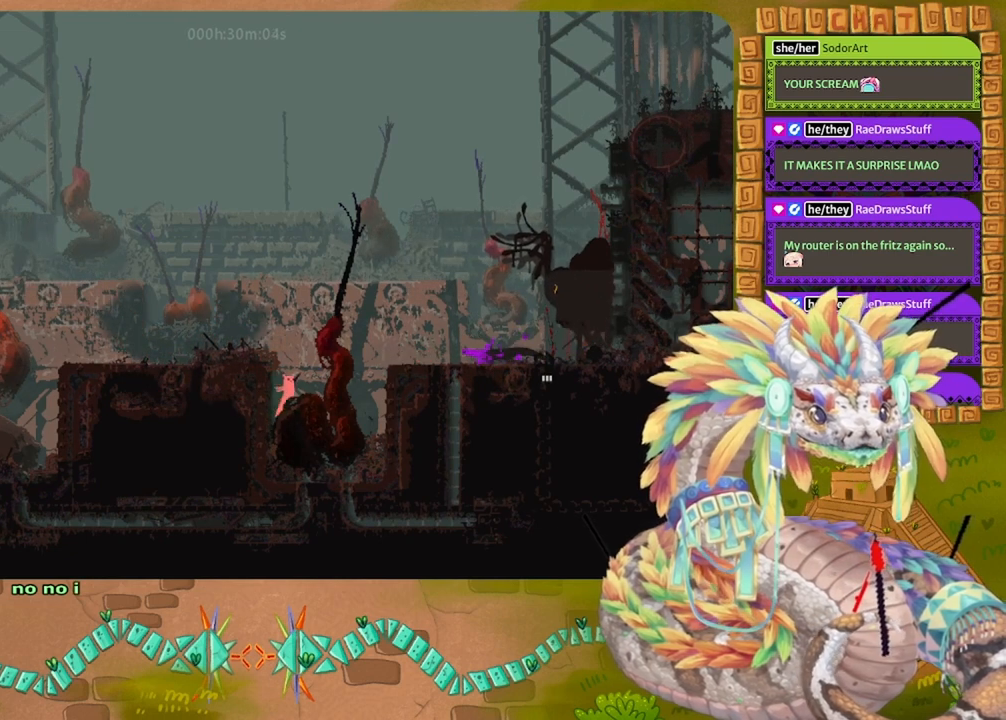
{"keys": ["grab"], "events": [[67, "throw", "down"], [100, "jump", "up"], [167, "throw", "up"], [400, "up", "up"], [500, "grab", "down"], [500, "left", "up"]]}
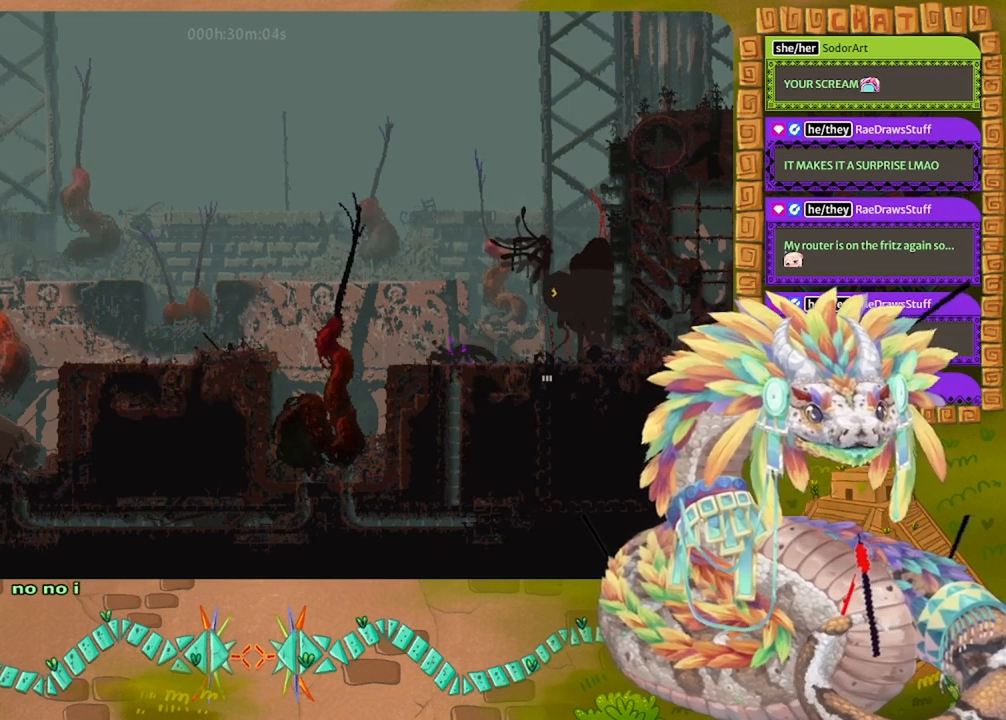
{"keys": ["down", "grab"], "events": [[100, "grab", "up"], [200, "down", "down"], [400, "grab", "down"]]}
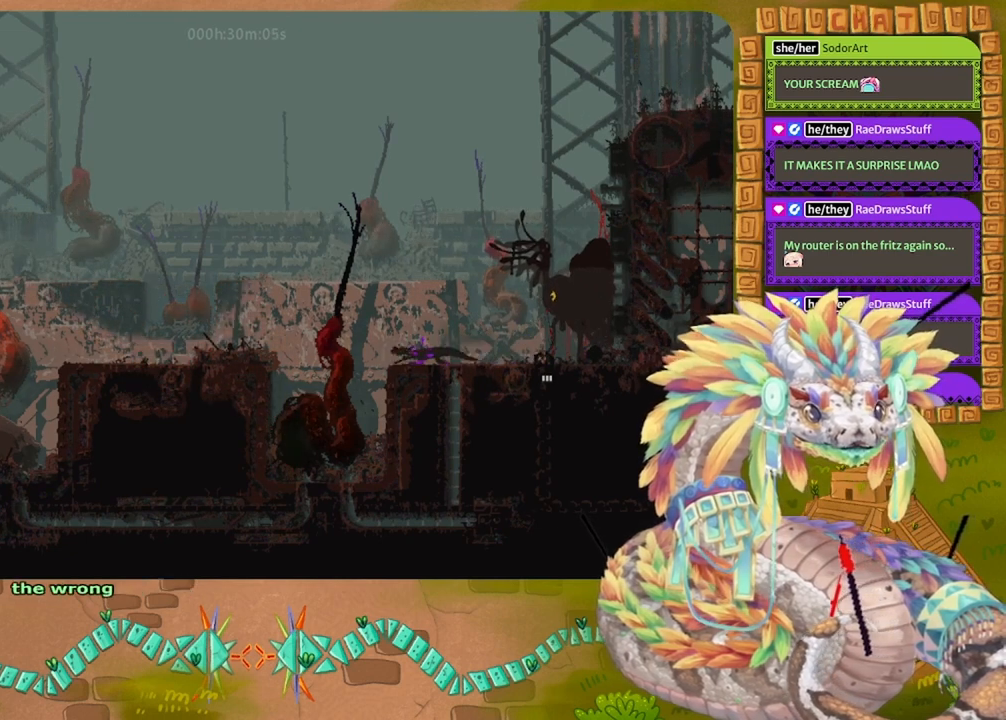
{"keys": ["left", "up"], "events": [[67, "down", "up"], [67, "grab", "up"], [167, "jump", "down"], [233, "up", "down"], [267, "jump", "up"], [267, "up", "up"], [300, "grab", "down"], [367, "left", "down"], [433, "up", "down"], [467, "grab", "up"]]}
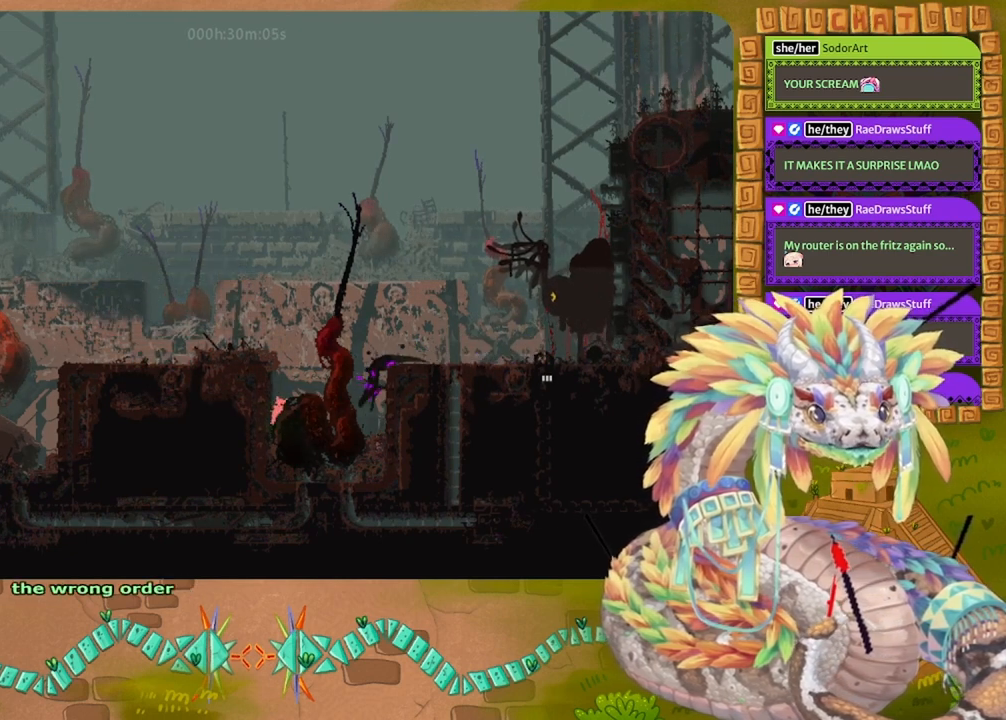
{"keys": [], "events": [[33, "up", "up"], [133, "left", "up"], [300, "right", "down"], [333, "throw", "down"], [400, "right", "up"], [433, "throw", "up"]]}
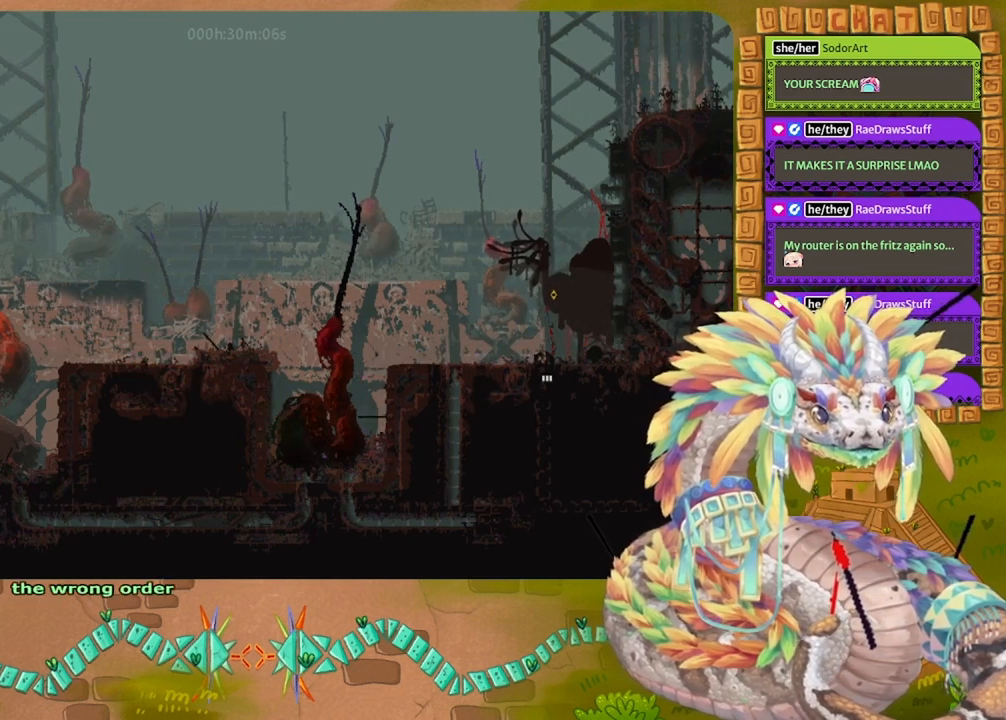
{"keys": [], "events": [[300, "jump", "down"], [333, "right", "down"], [367, "up", "down"], [400, "jump", "up"], [400, "right", "up"], [400, "up", "up"]]}